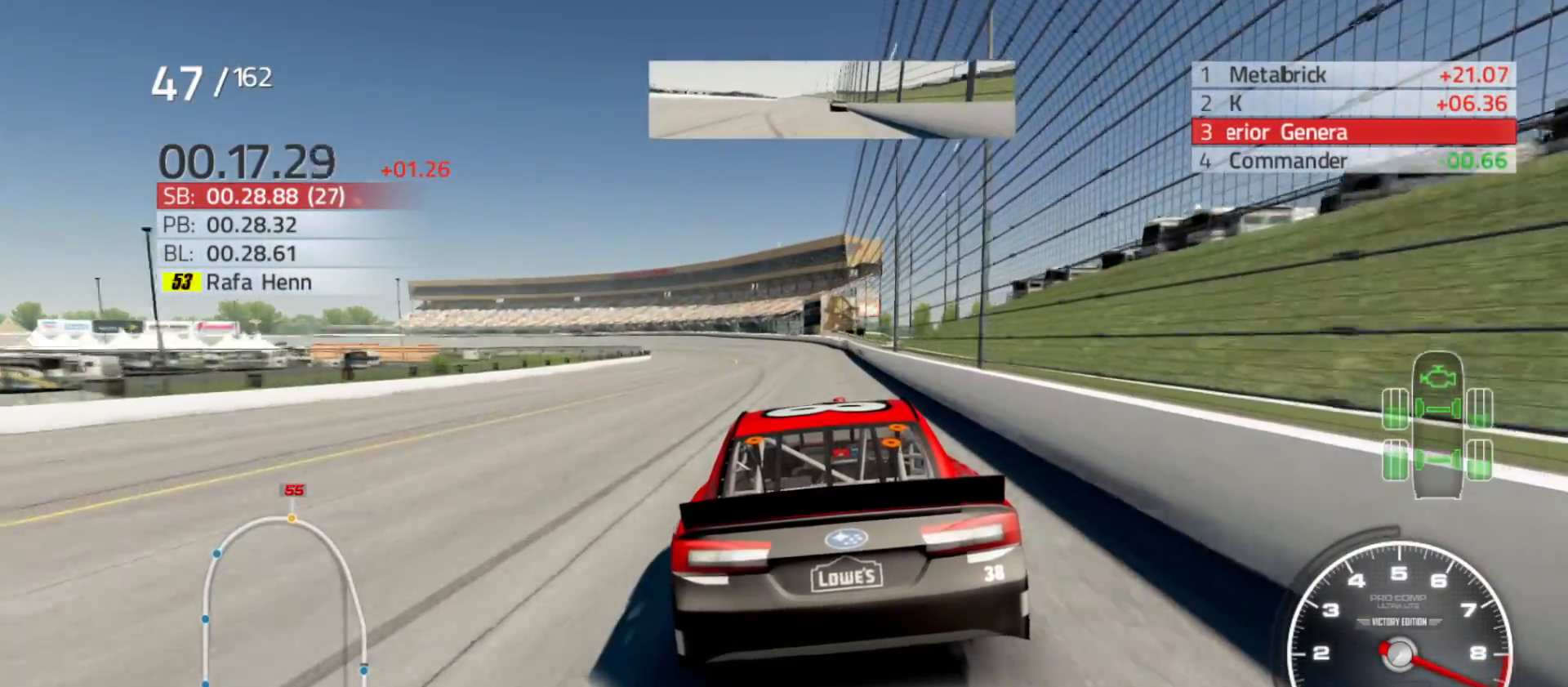
Gameplay with a controller (Xbox layout); each line is a JSON object with the inputs held at the frame after it. "events" lists button and stick changes between this image and that frame as [ms after this image, input, new state], when the widget could be followed in between.
{"buttons": ["R2"], "left_stick": "left", "right_stick": "center", "events": [[17, "left_stick", "center"], [367, "left_stick", "left"]]}
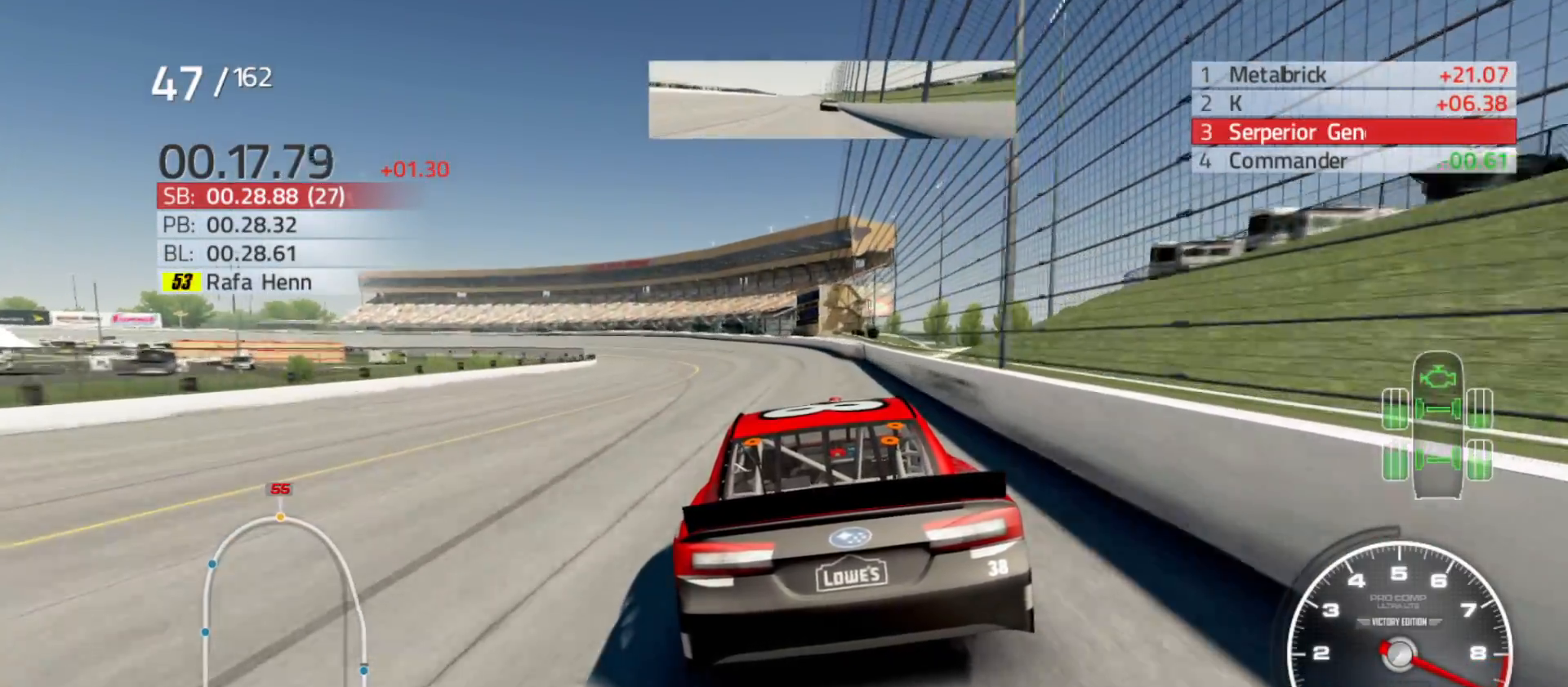
{"buttons": ["R2"], "left_stick": "left", "right_stick": "center", "events": []}
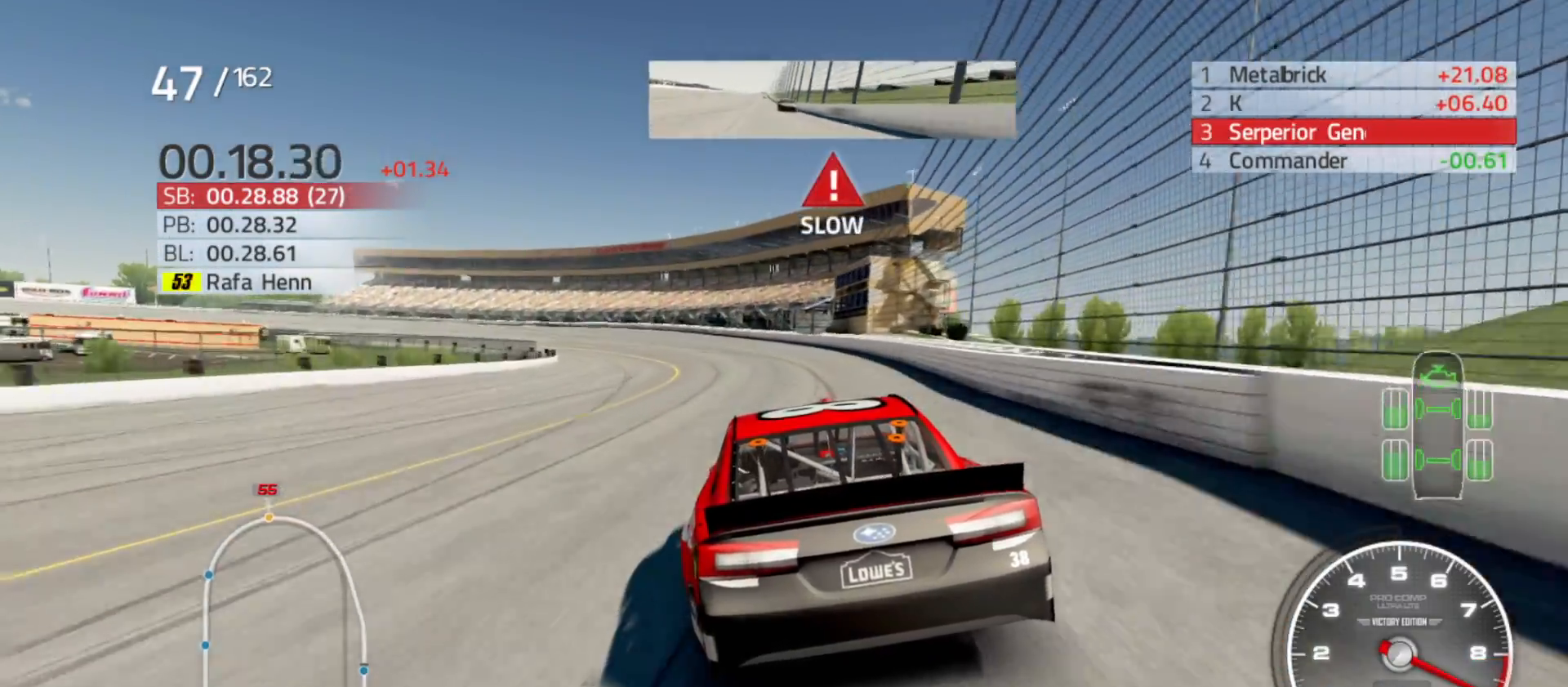
{"buttons": [], "left_stick": "left", "right_stick": "center", "events": [[383, "R2", "up"]]}
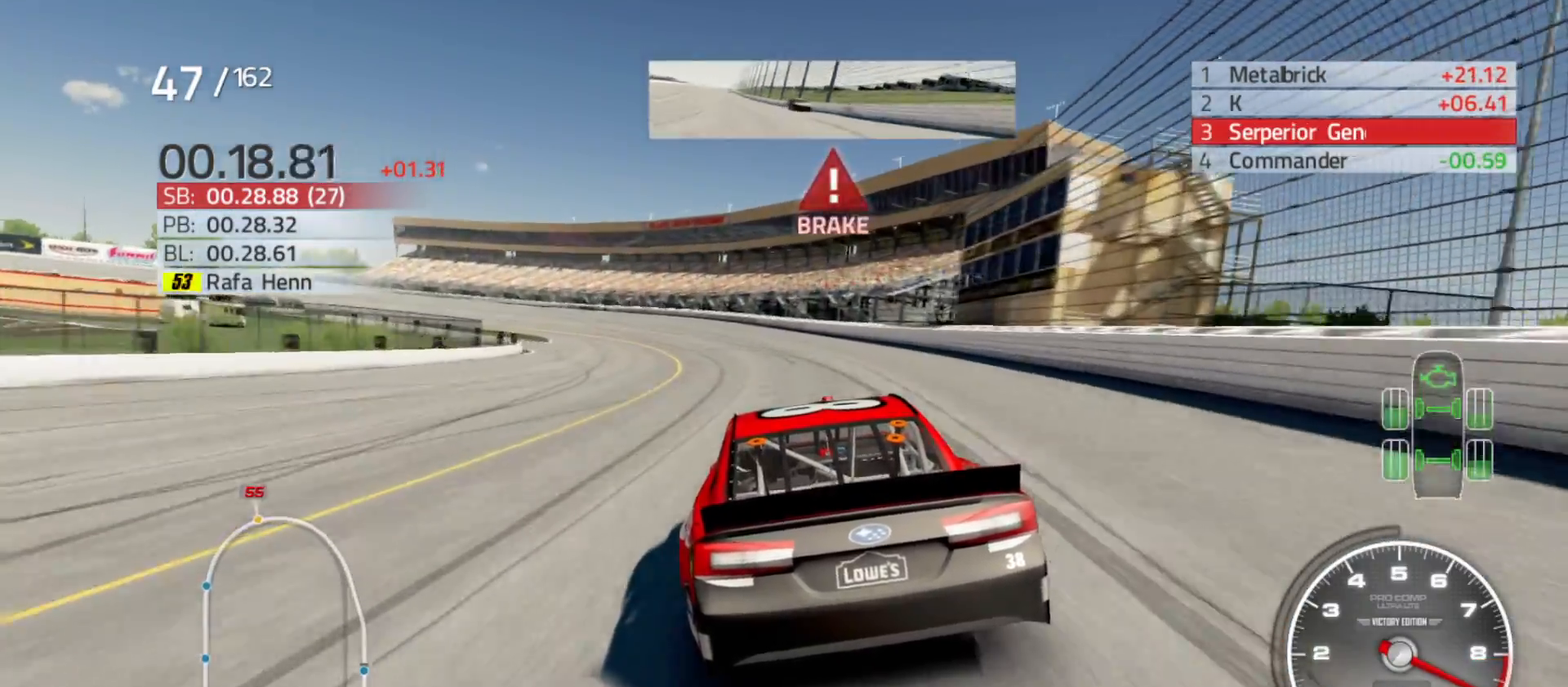
{"buttons": [], "left_stick": "left", "right_stick": "center", "events": []}
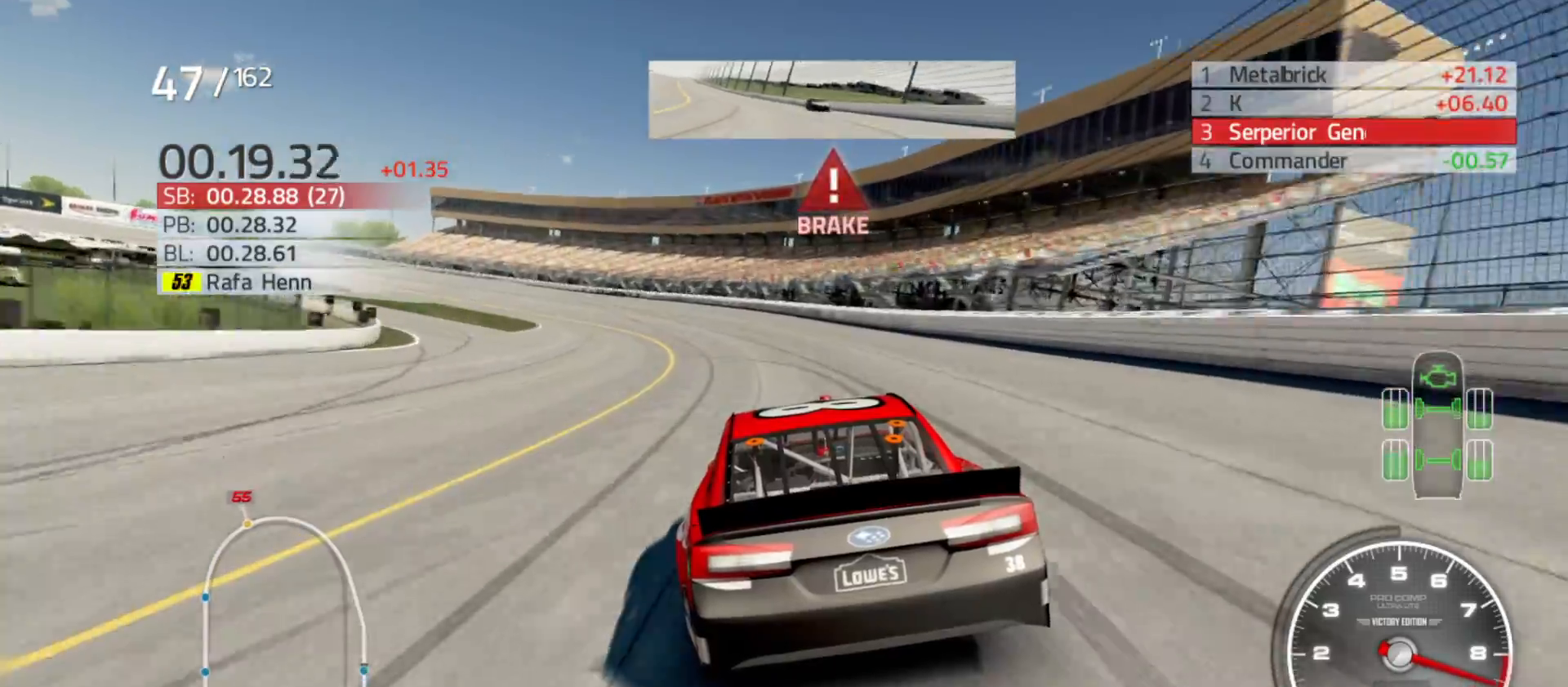
{"buttons": [], "left_stick": "left", "right_stick": "center", "events": [[217, "L2", "down"], [400, "L2", "up"]]}
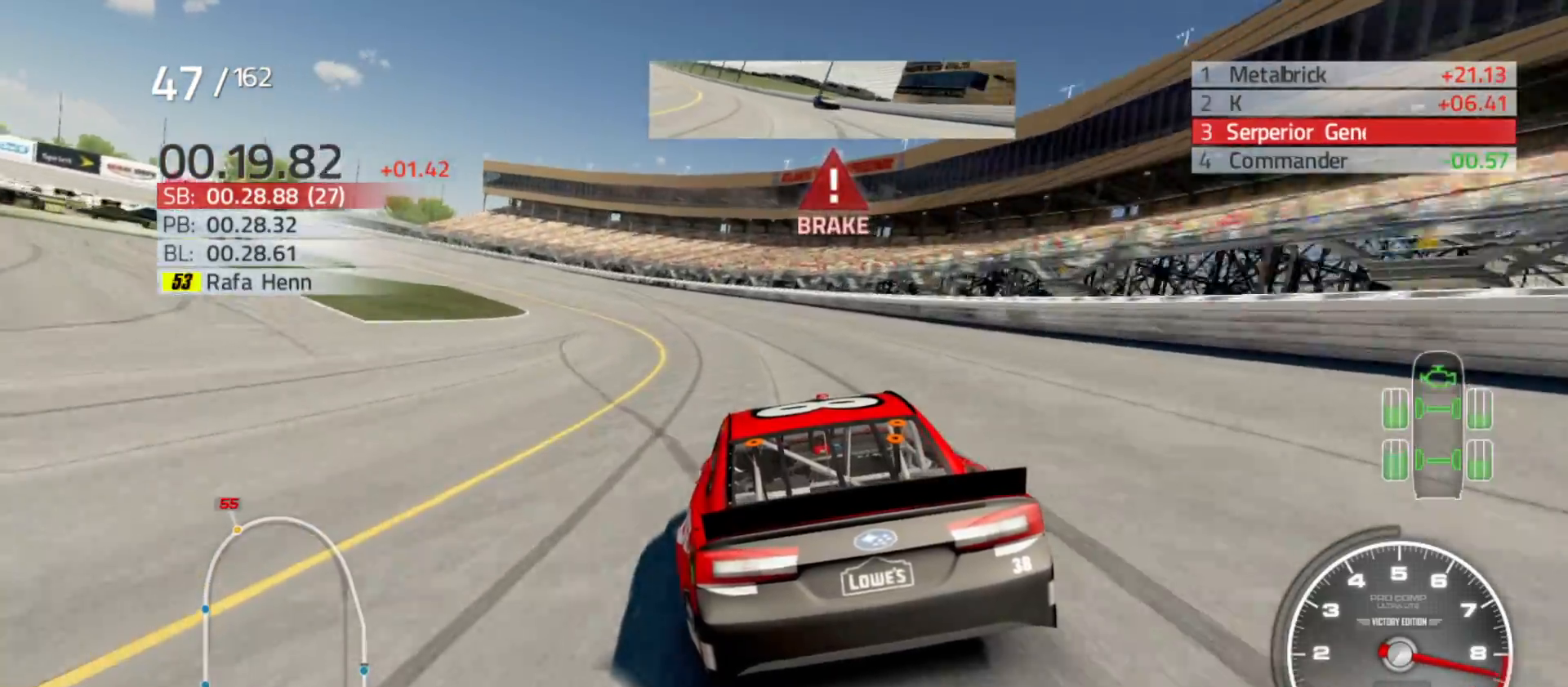
{"buttons": [], "left_stick": "left", "right_stick": "center", "events": [[50, "L2", "down"], [267, "L2", "up"]]}
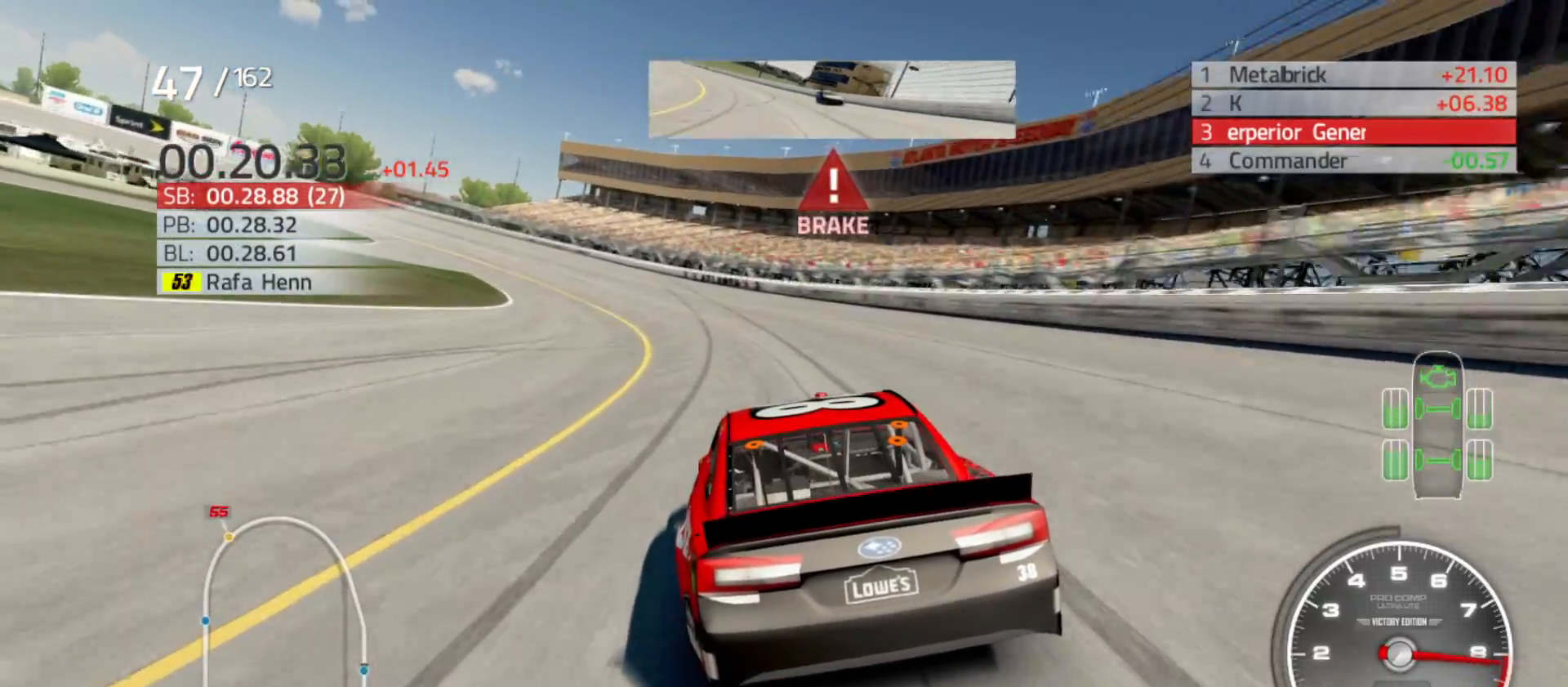
{"buttons": [], "left_stick": "left", "right_stick": "center", "events": []}
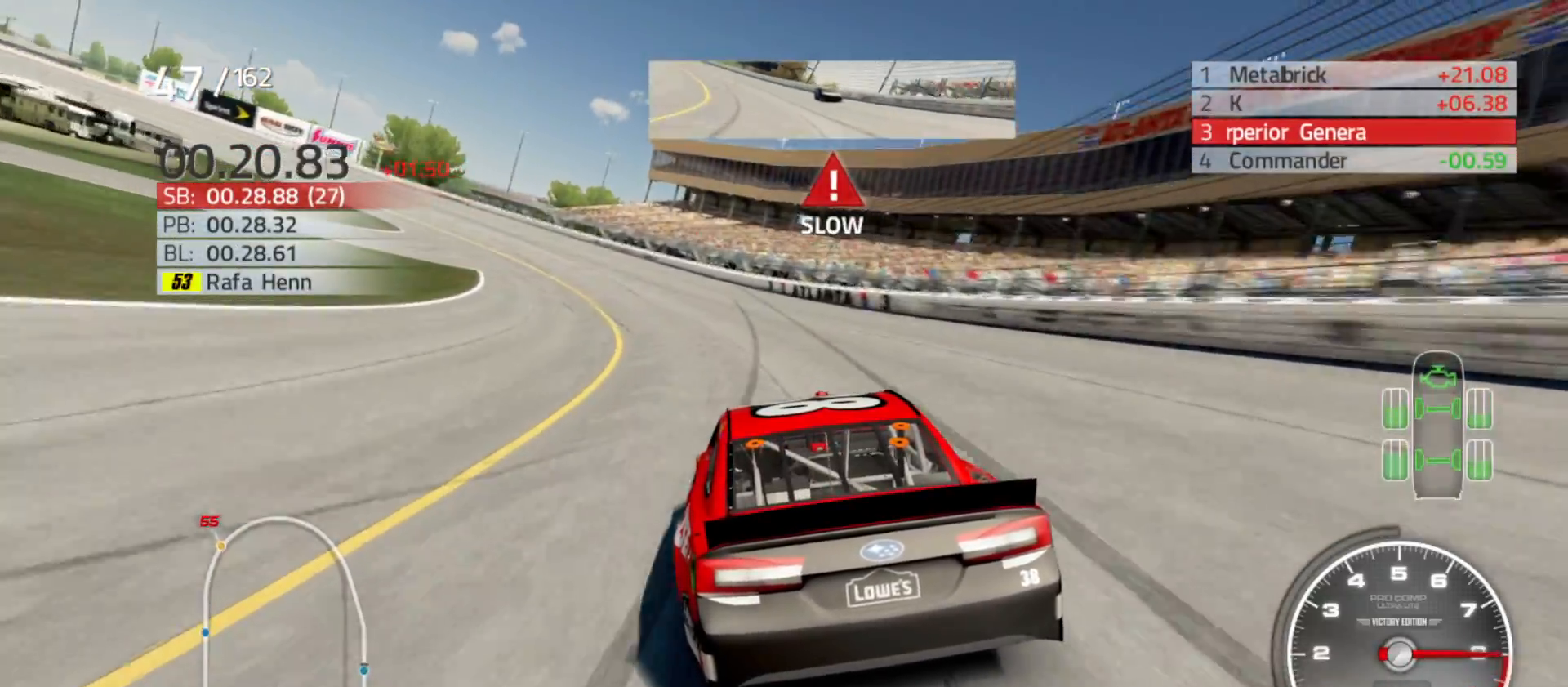
{"buttons": [], "left_stick": "left", "right_stick": "center", "events": []}
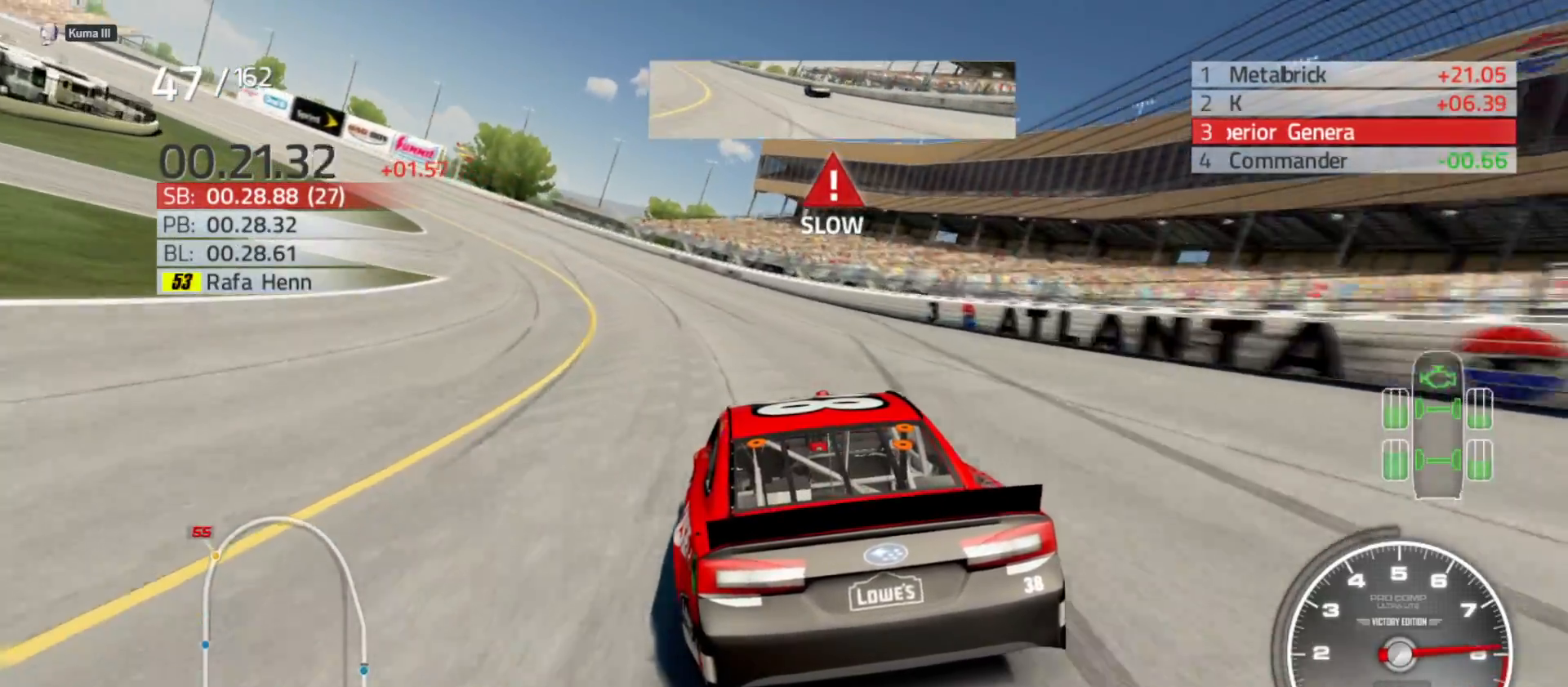
{"buttons": [], "left_stick": "left", "right_stick": "center", "events": []}
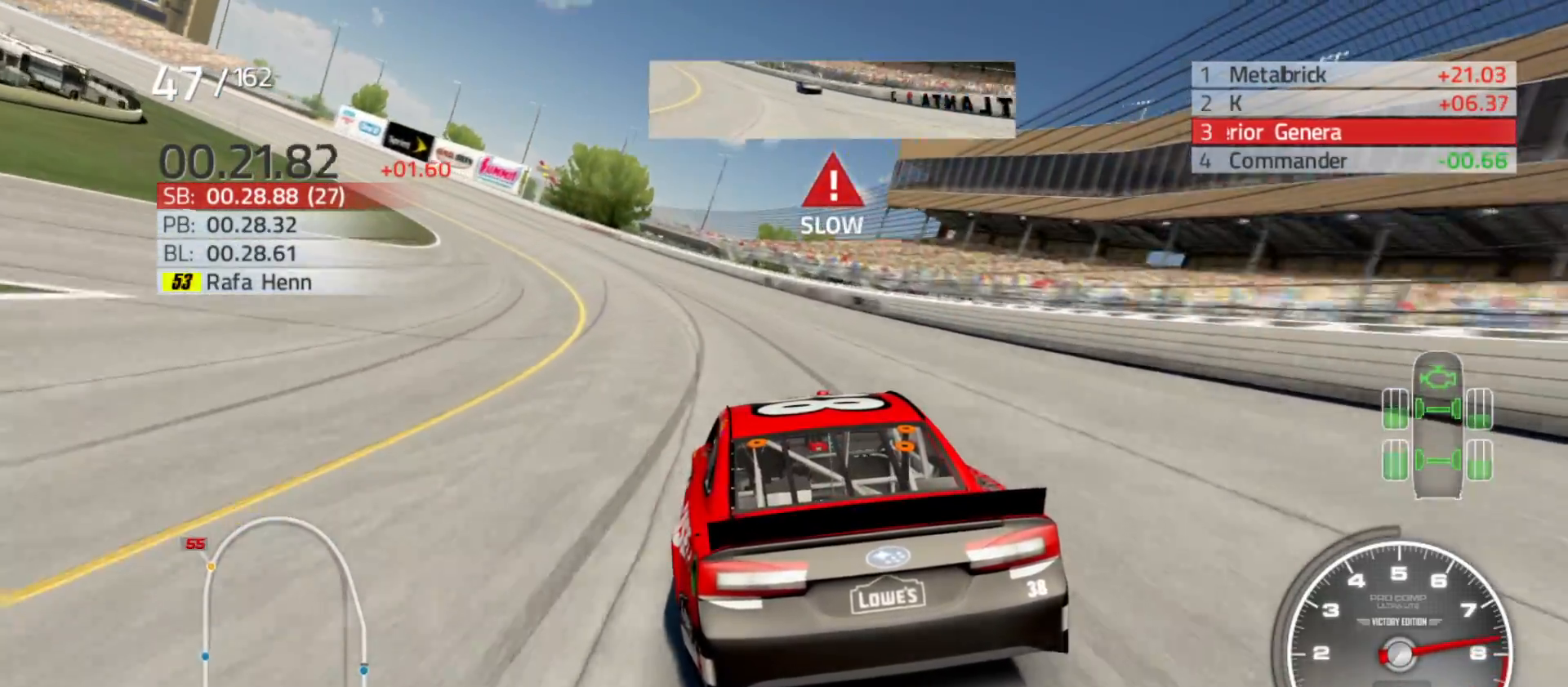
{"buttons": ["R2"], "left_stick": "left", "right_stick": "center", "events": [[150, "R2", "down"]]}
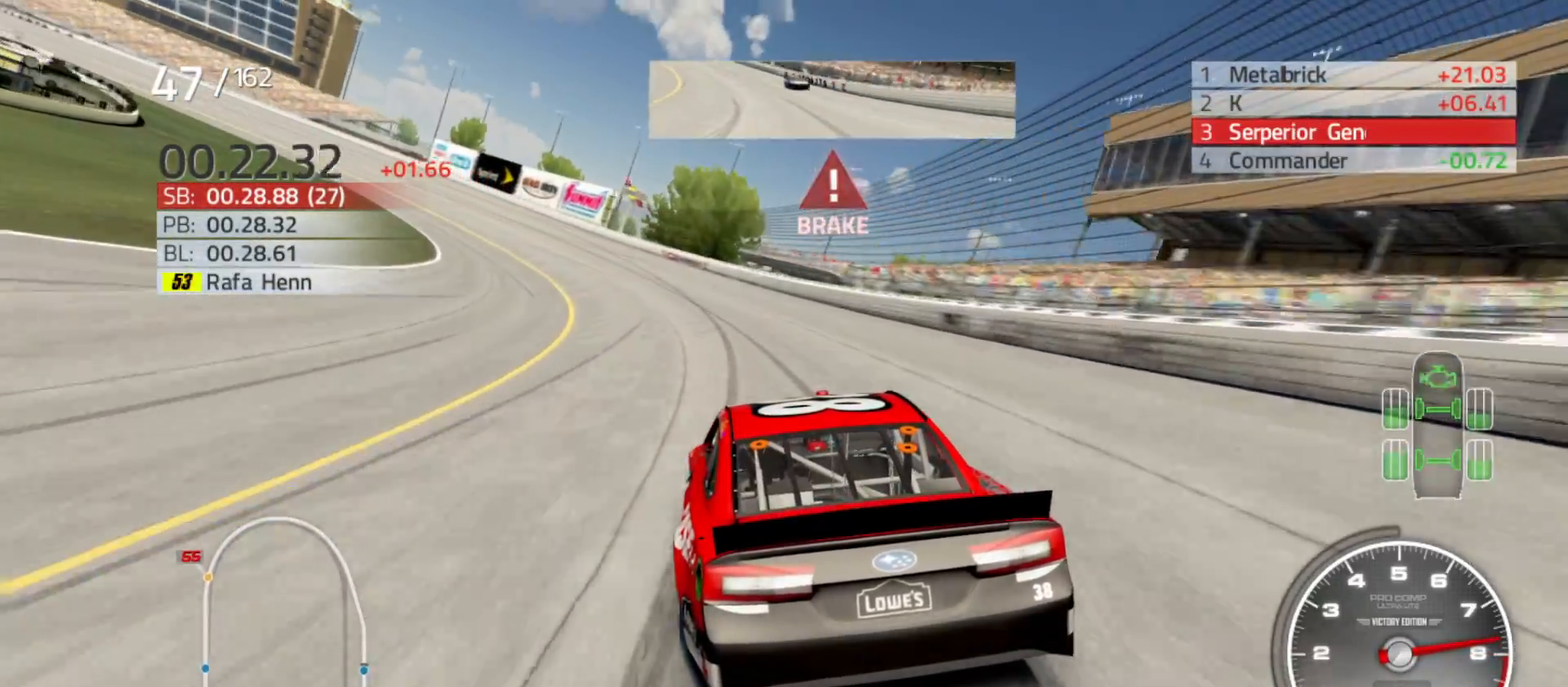
{"buttons": ["R2"], "left_stick": "left", "right_stick": "center", "events": []}
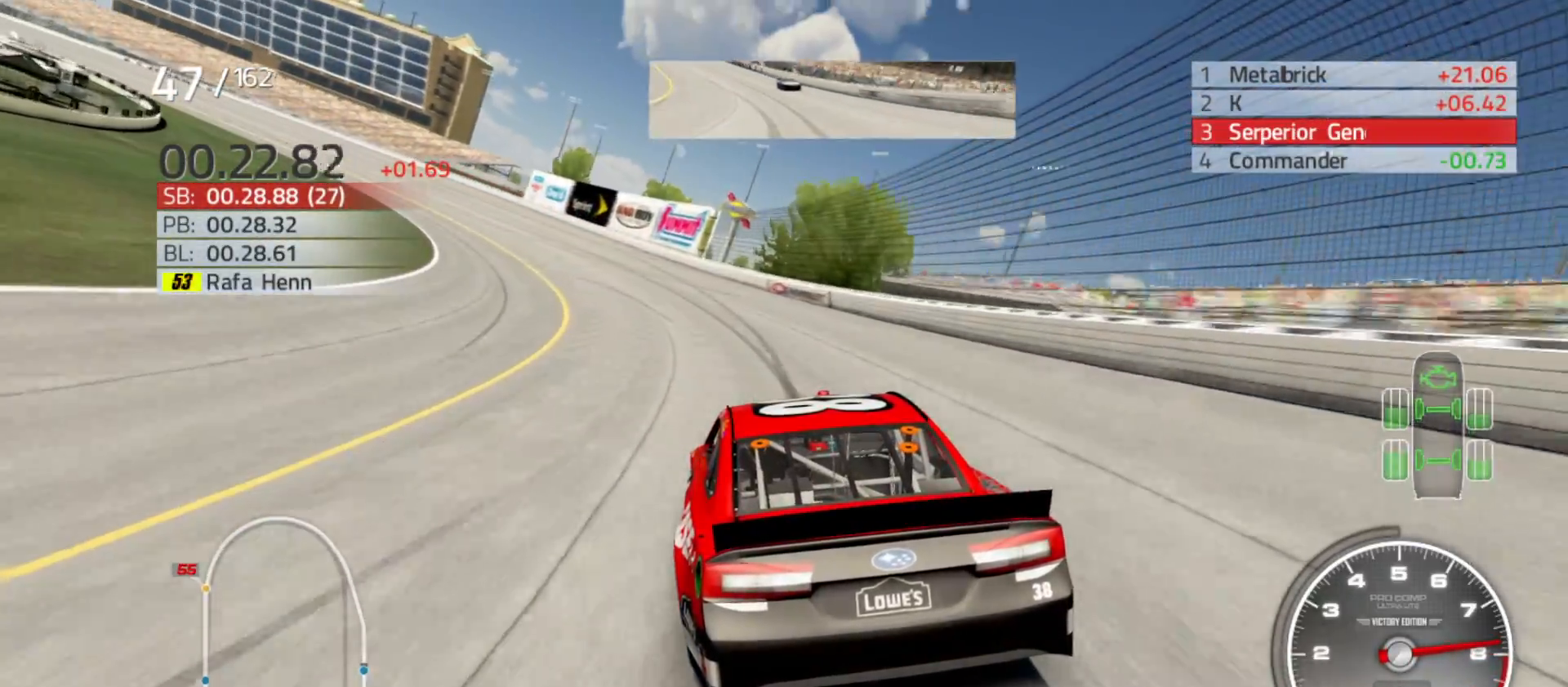
{"buttons": ["R2"], "left_stick": "left", "right_stick": "center", "events": []}
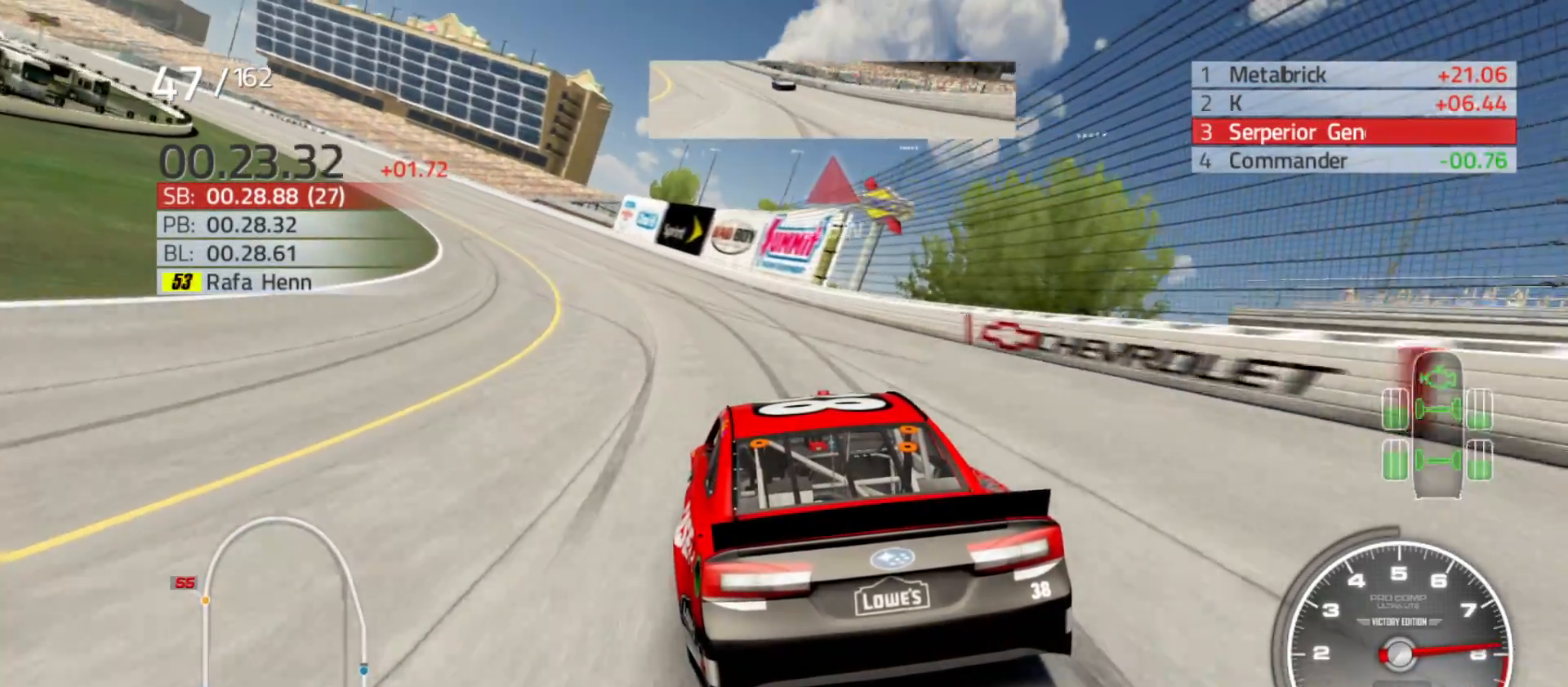
{"buttons": ["R2"], "left_stick": "left", "right_stick": "center", "events": []}
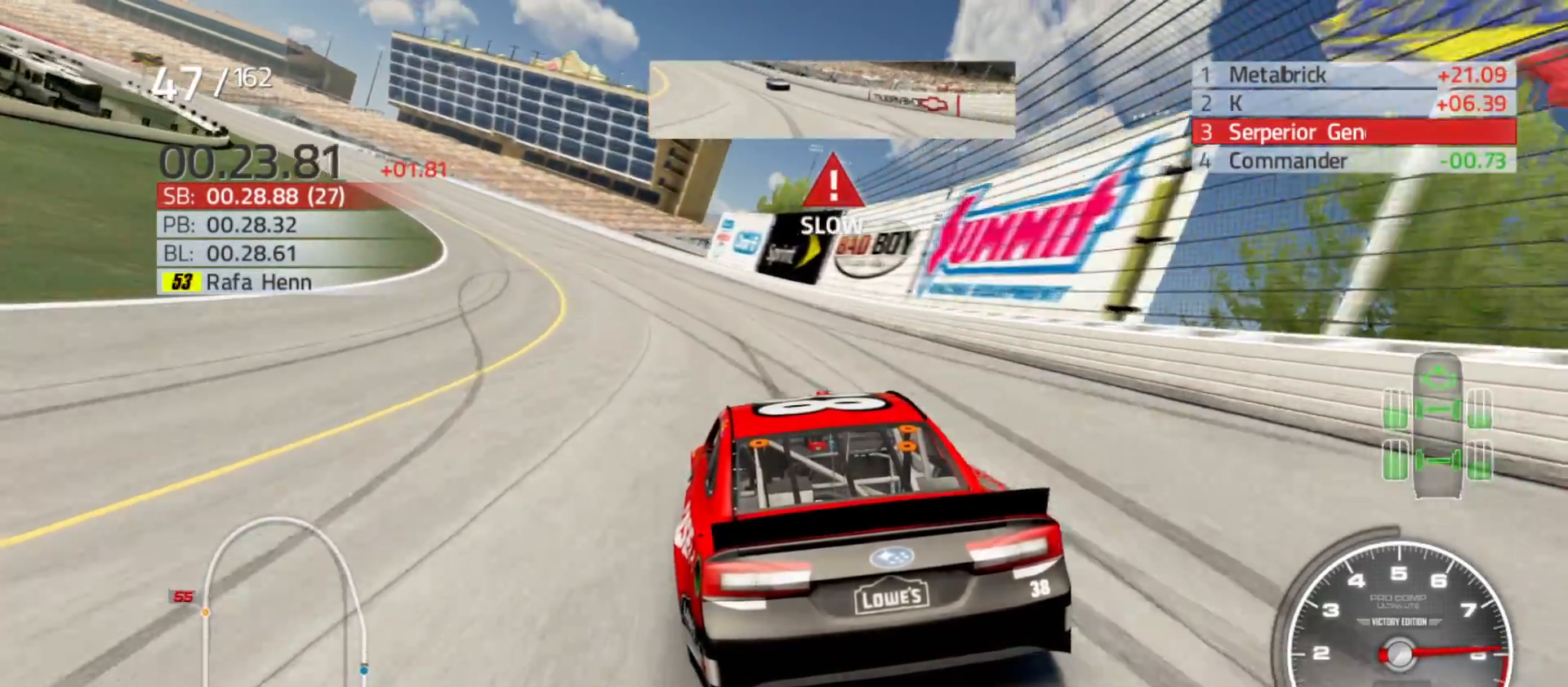
{"buttons": ["R2"], "left_stick": "left", "right_stick": "center", "events": []}
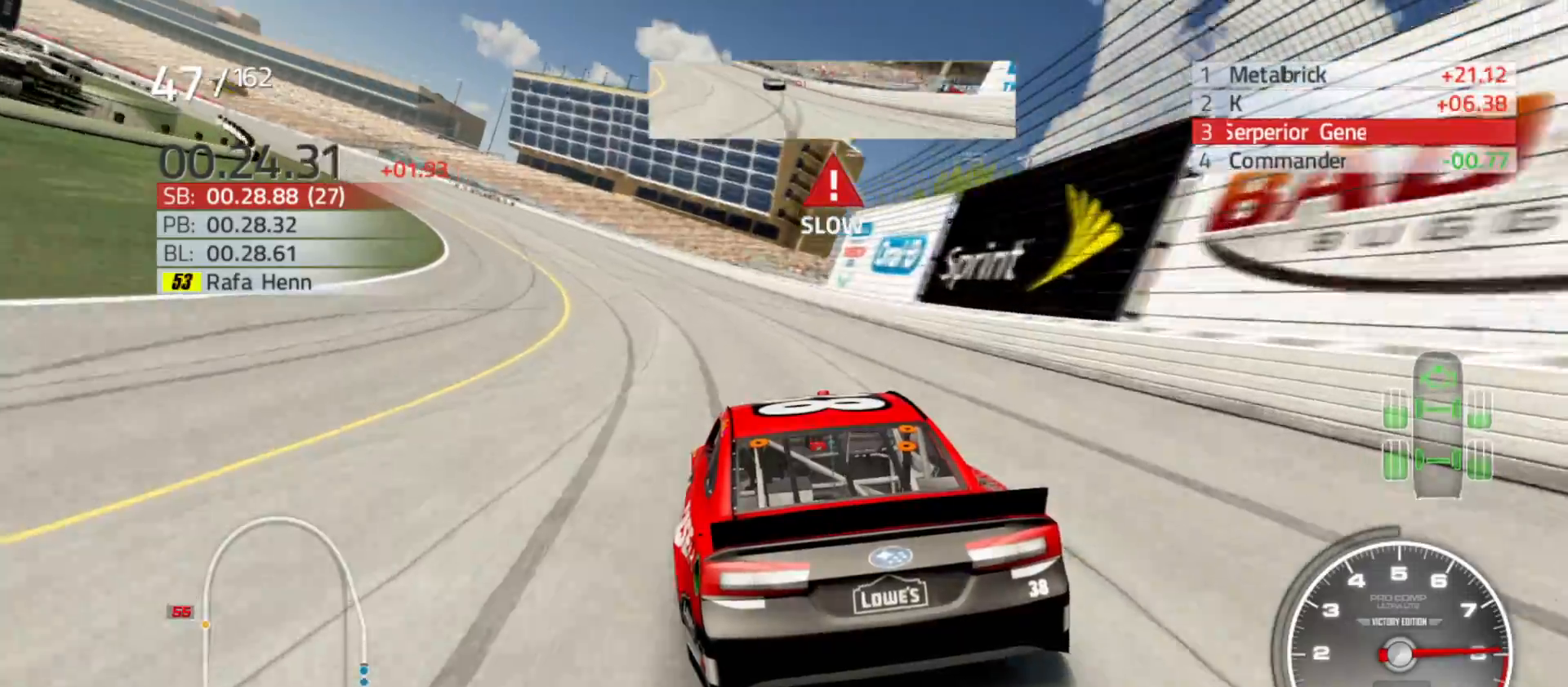
{"buttons": ["R2"], "left_stick": "left", "right_stick": "center", "events": []}
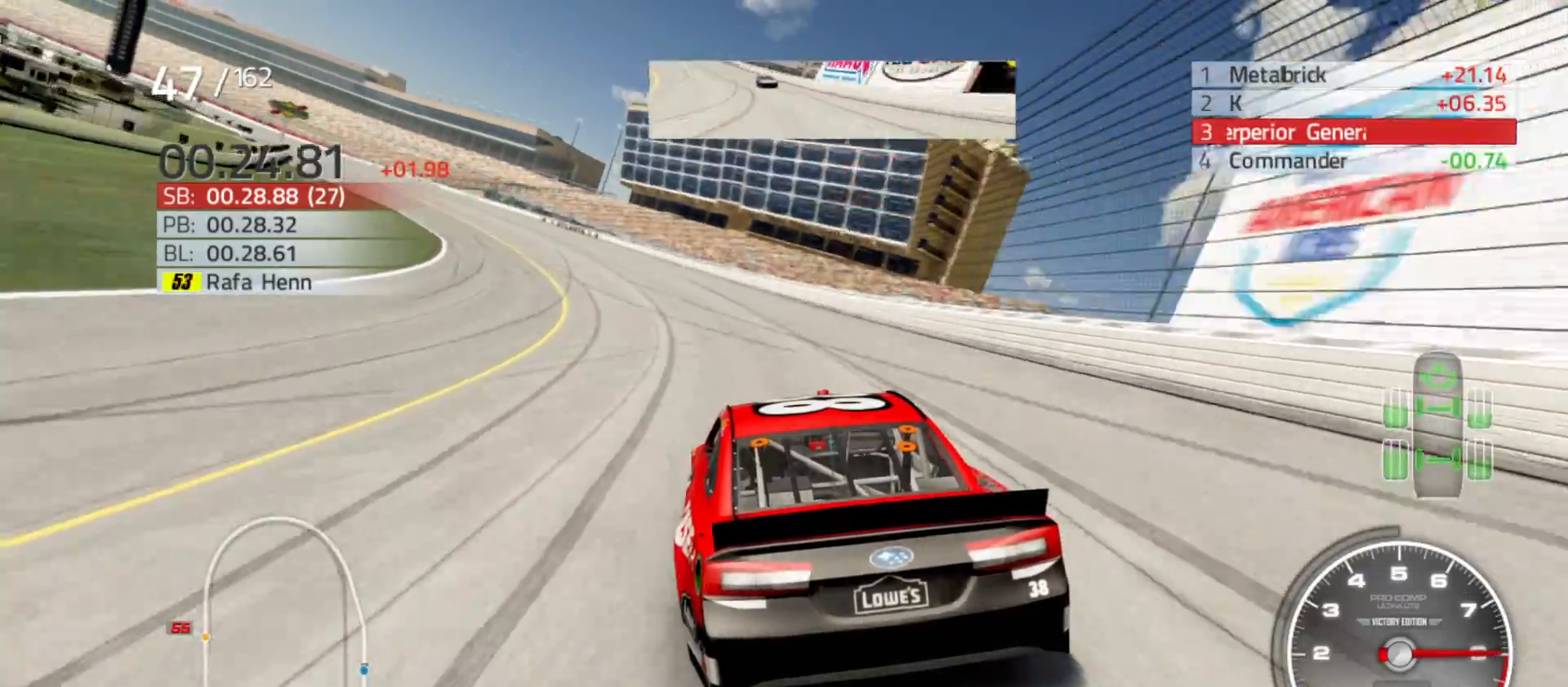
{"buttons": ["R2"], "left_stick": "left", "right_stick": "center", "events": []}
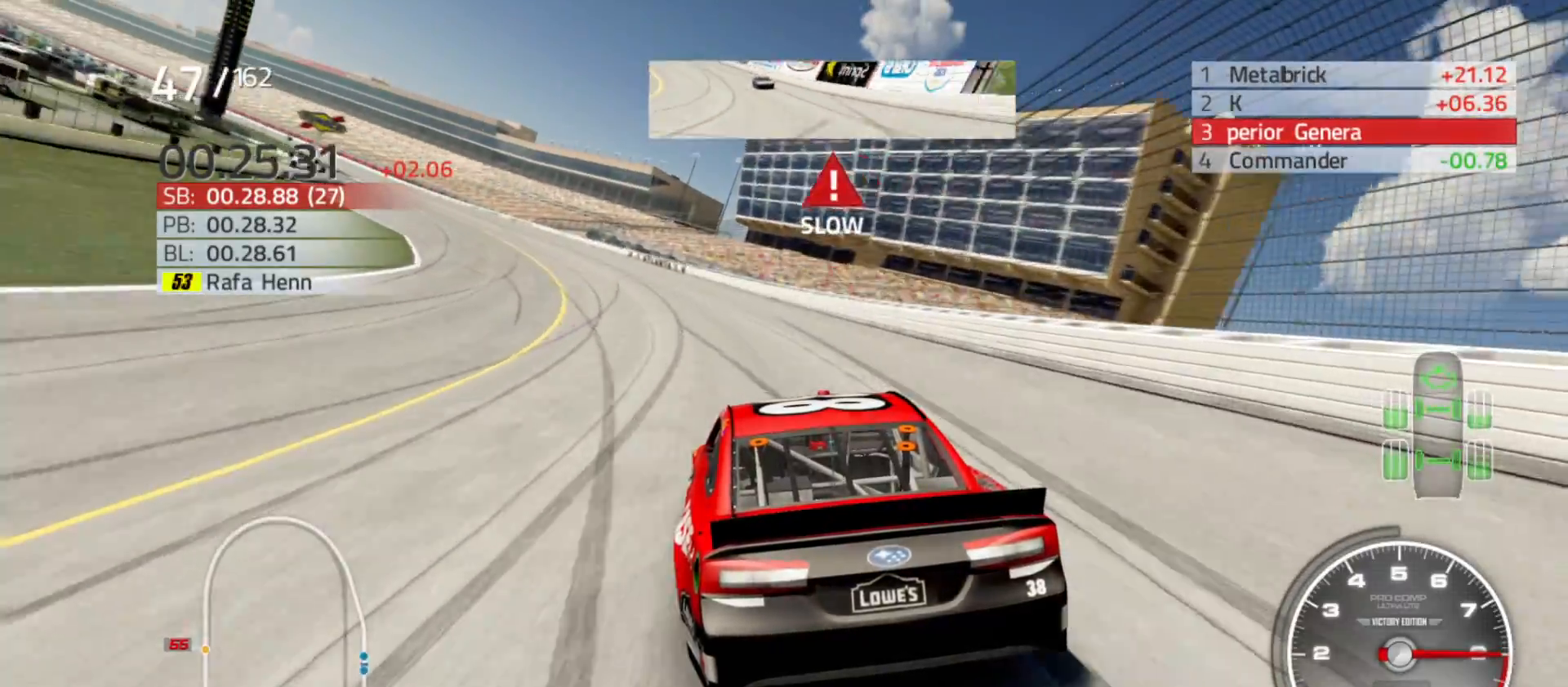
{"buttons": ["R2"], "left_stick": "left", "right_stick": "center", "events": []}
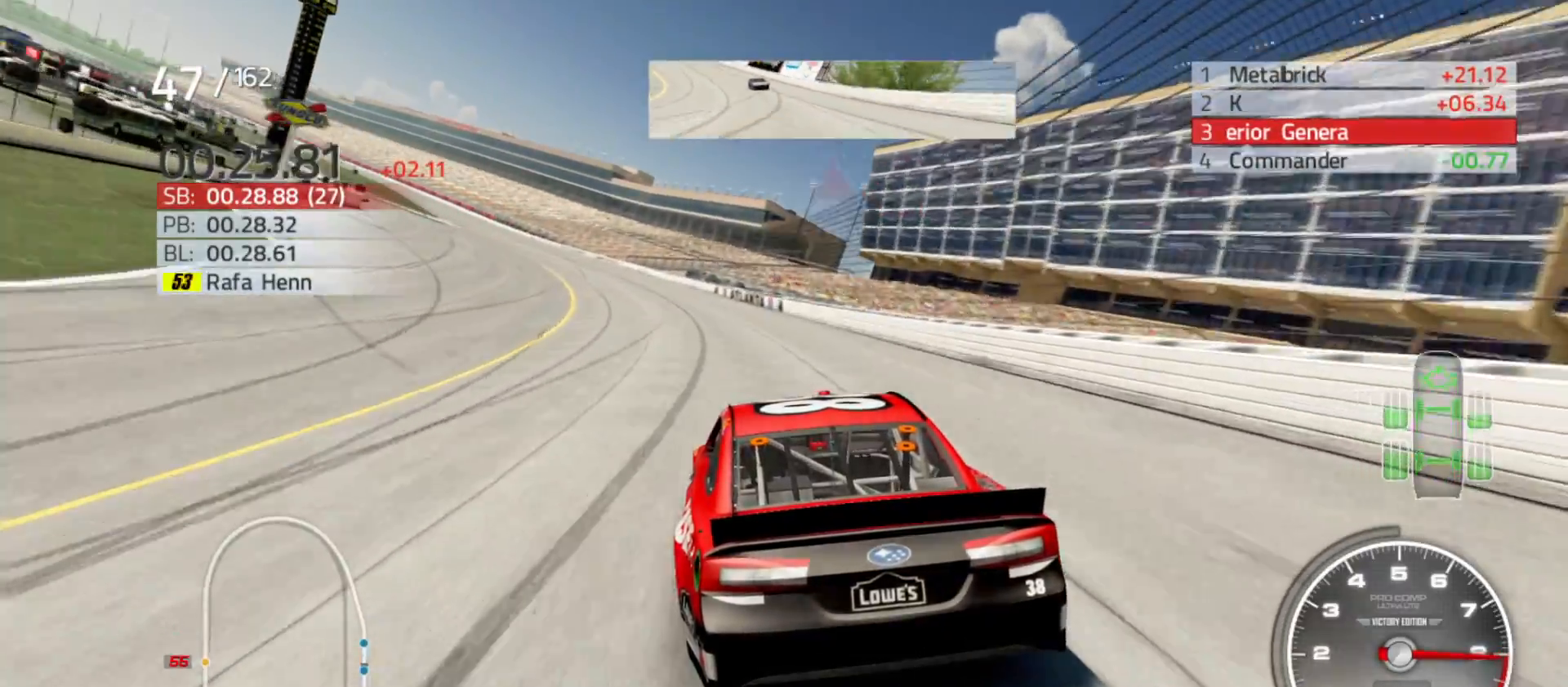
{"buttons": ["R2"], "left_stick": "left", "right_stick": "center", "events": []}
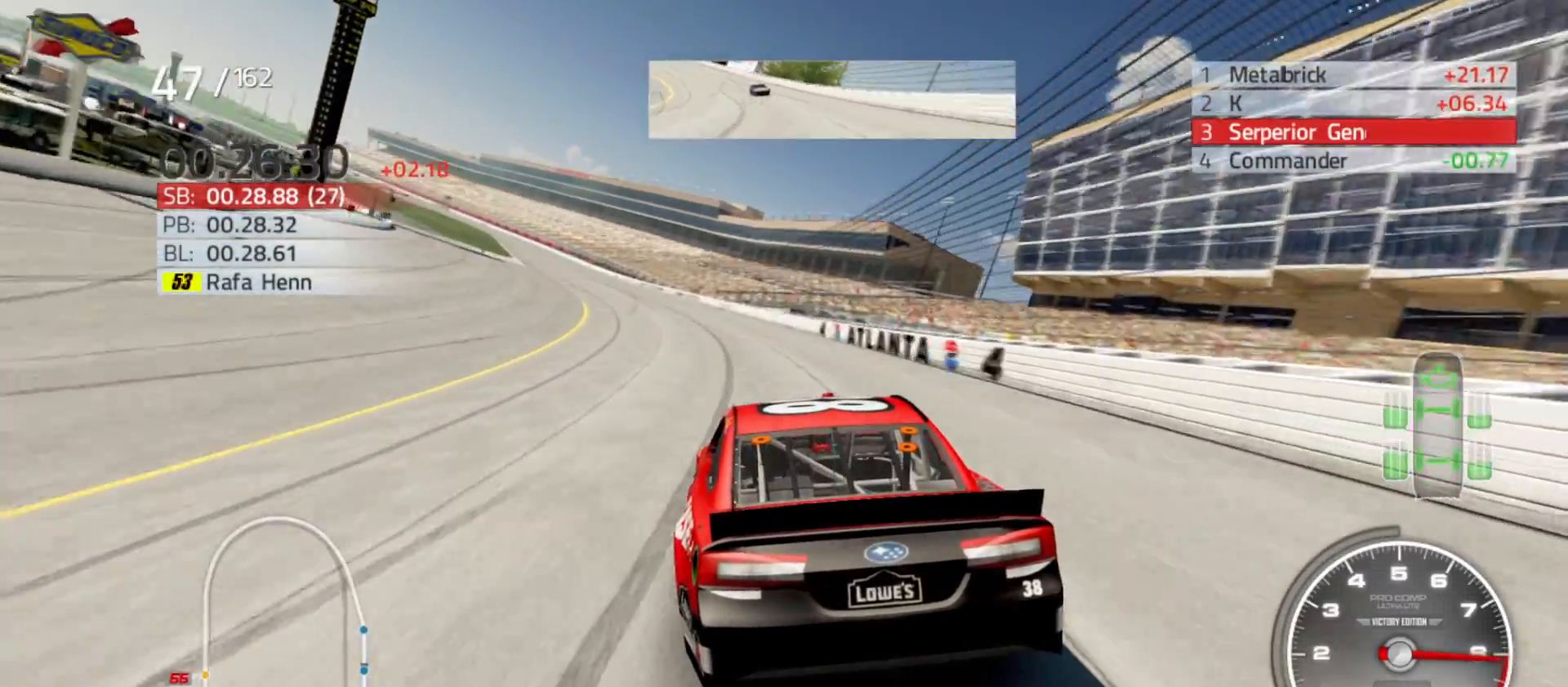
{"buttons": ["R2"], "left_stick": "left", "right_stick": "center", "events": []}
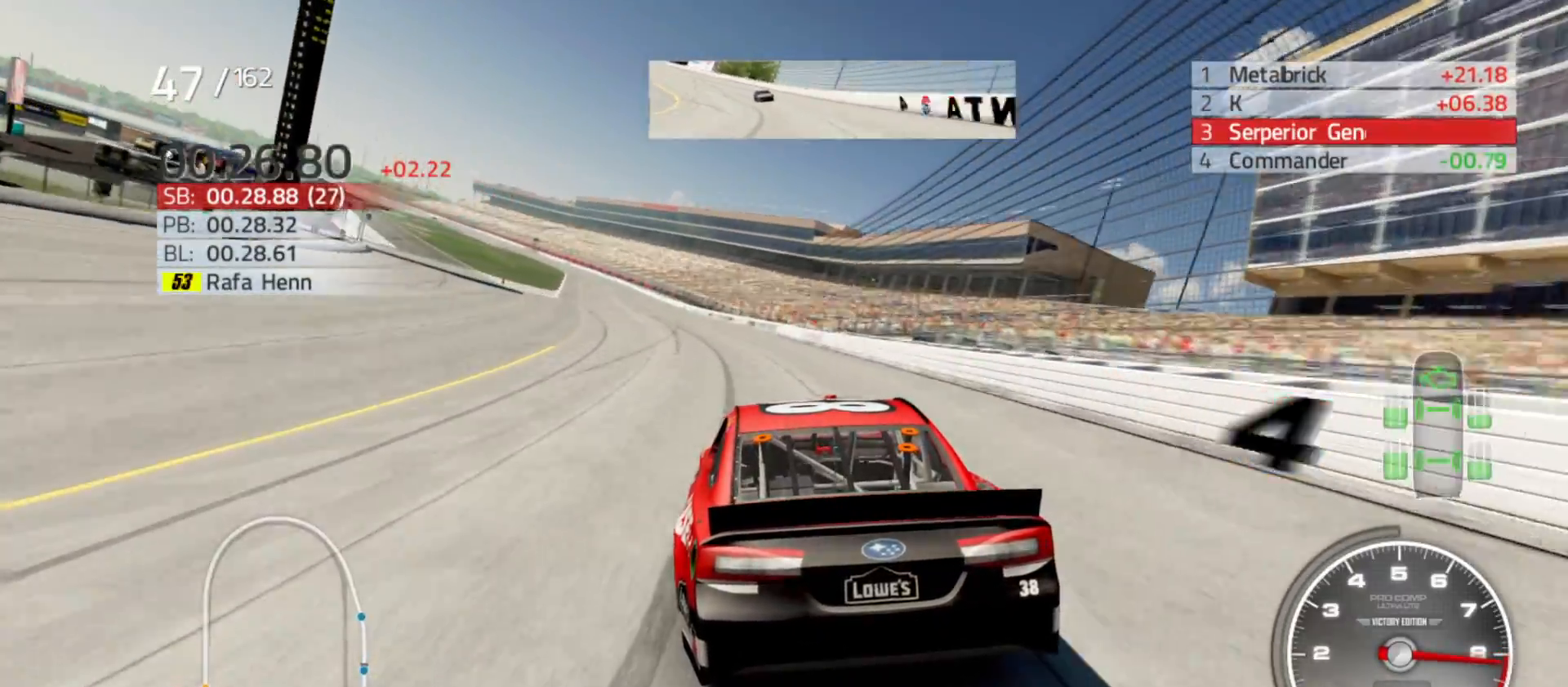
{"buttons": ["R2"], "left_stick": "left", "right_stick": "center", "events": []}
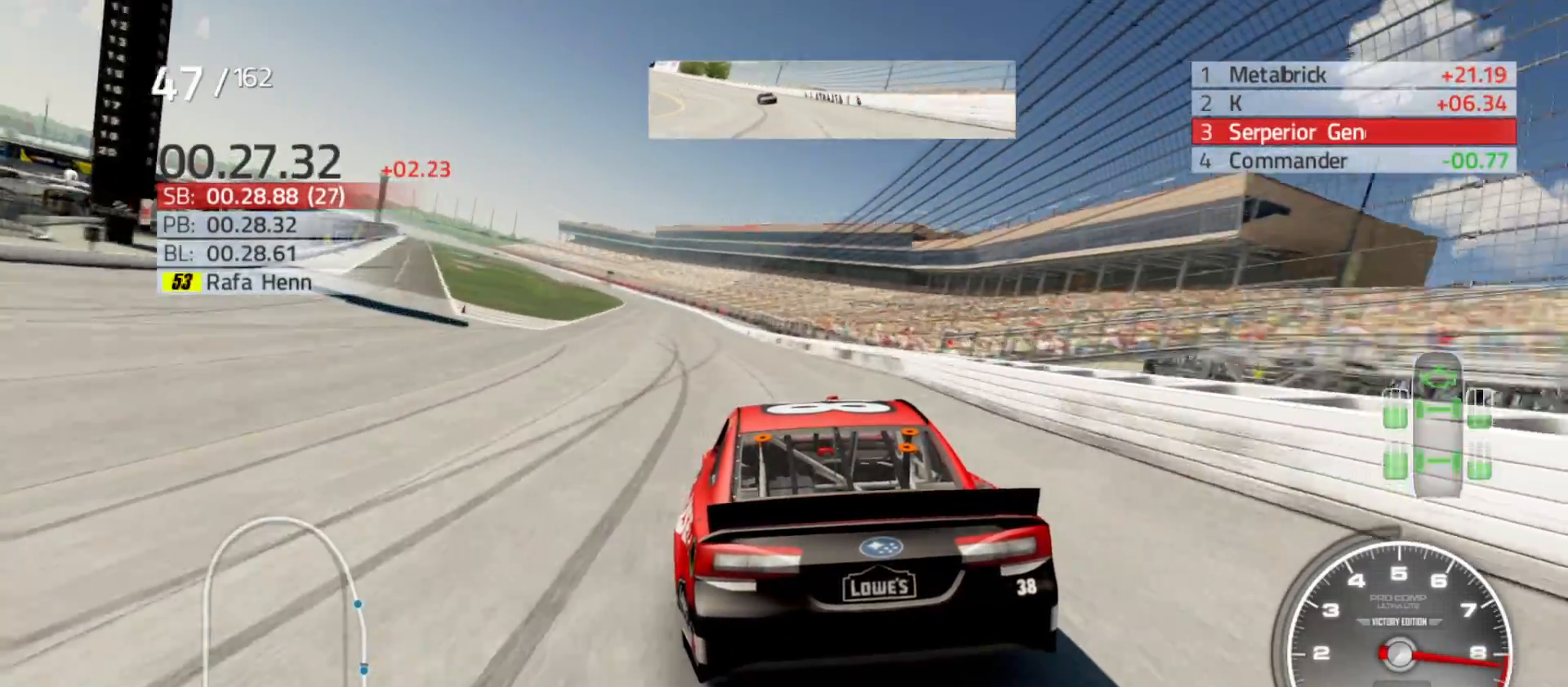
{"buttons": ["R2"], "left_stick": "left", "right_stick": "center", "events": [[283, "left_stick", "center"], [367, "left_stick", "left"]]}
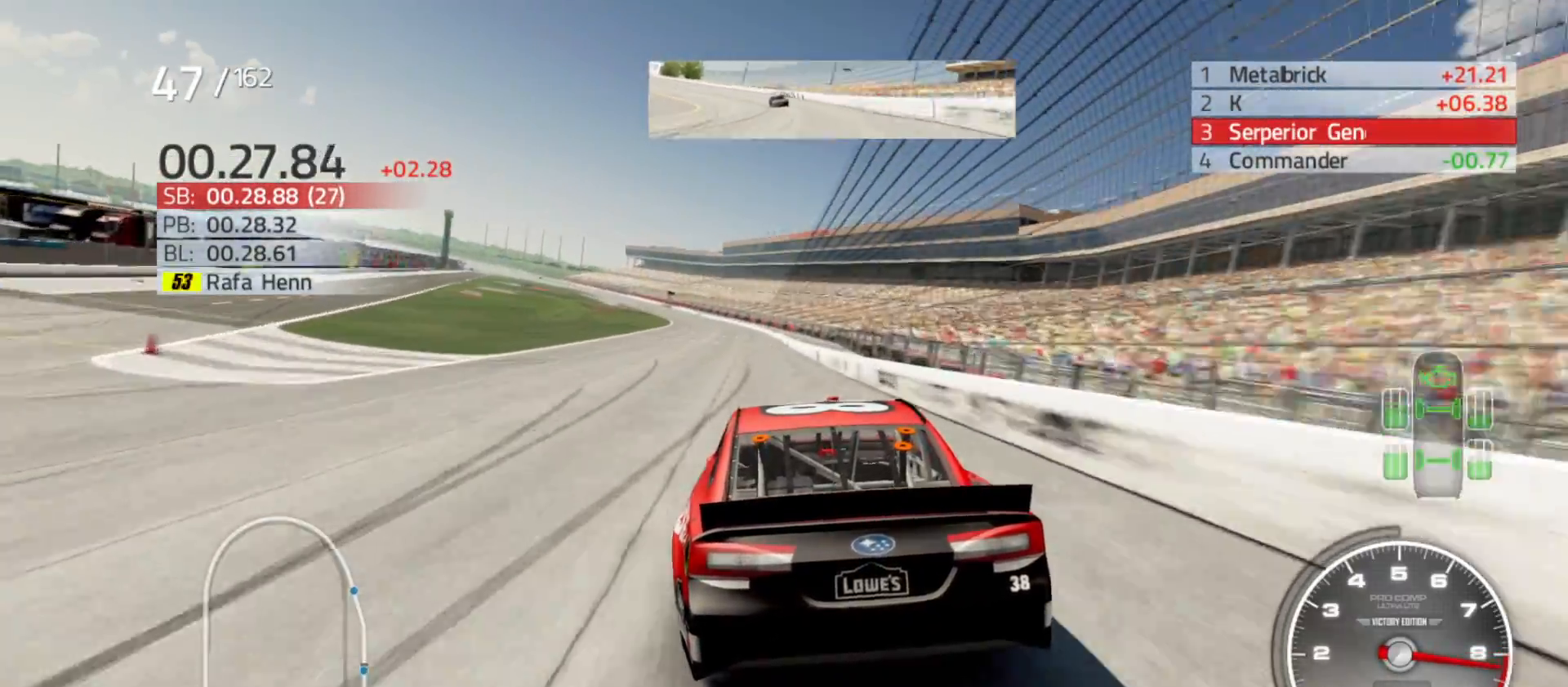
{"buttons": ["R2"], "left_stick": "center", "right_stick": "center", "events": [[433, "left_stick", "center"]]}
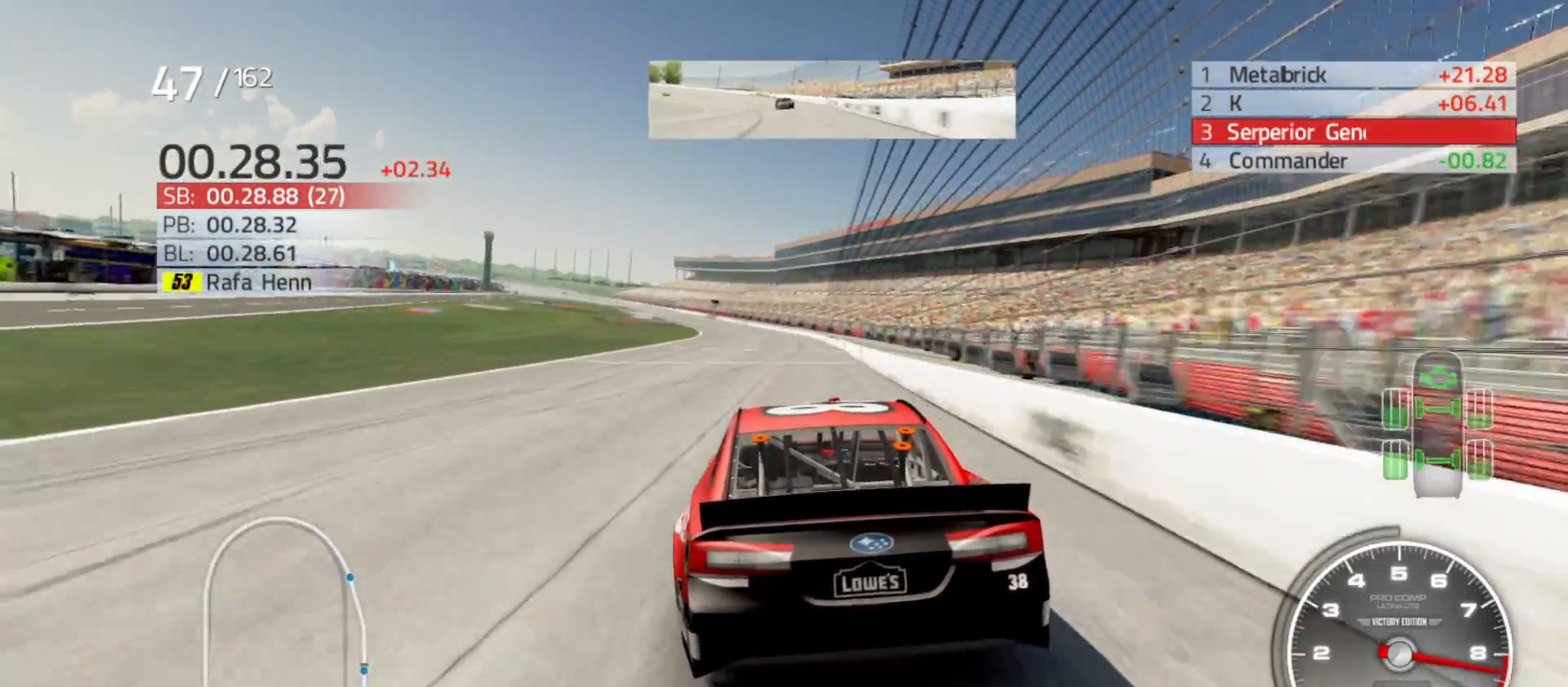
{"buttons": ["R2"], "left_stick": "left", "right_stick": "center", "events": [[83, "left_stick", "left"], [283, "left_stick", "center"], [433, "left_stick", "left"]]}
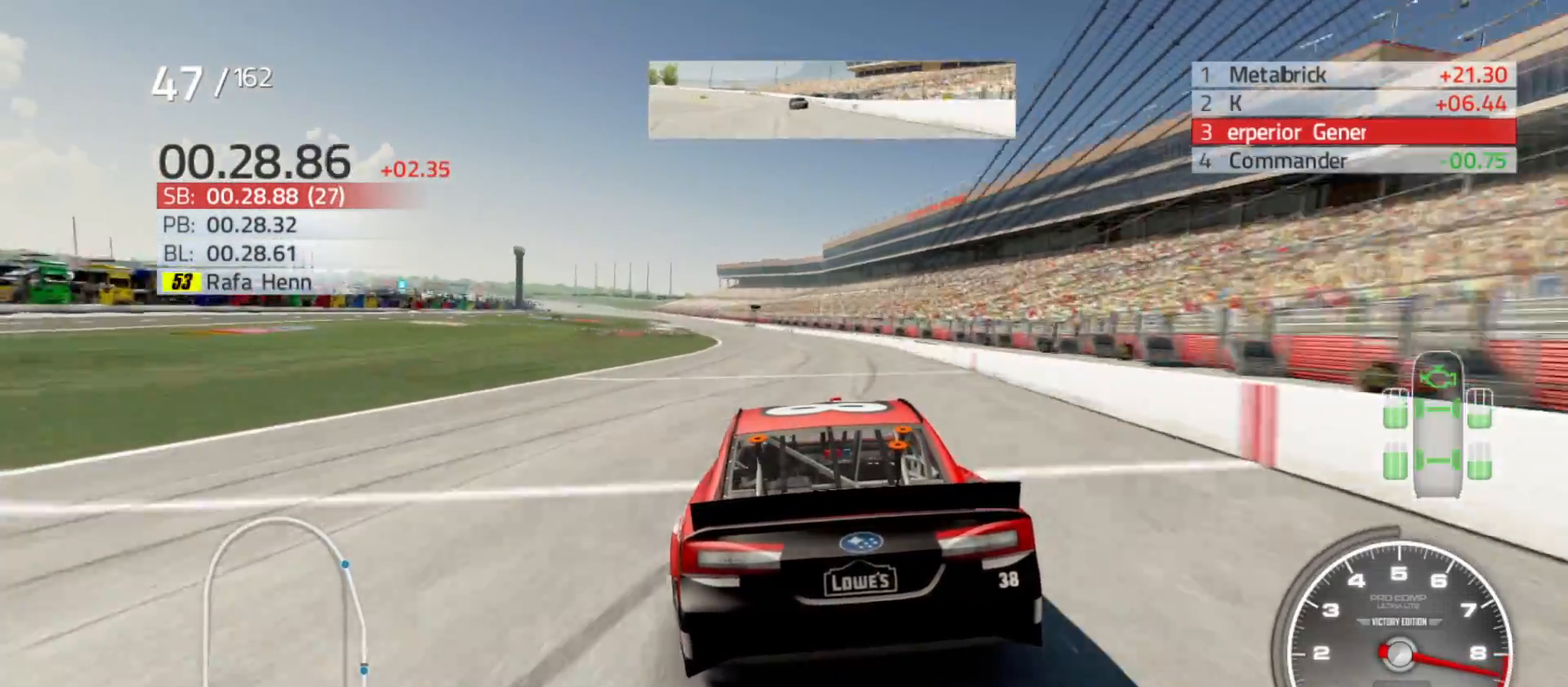
{"buttons": ["R2"], "left_stick": "center", "right_stick": "center", "events": [[133, "left_stick", "center"], [267, "left_stick", "left"], [483, "left_stick", "center"]]}
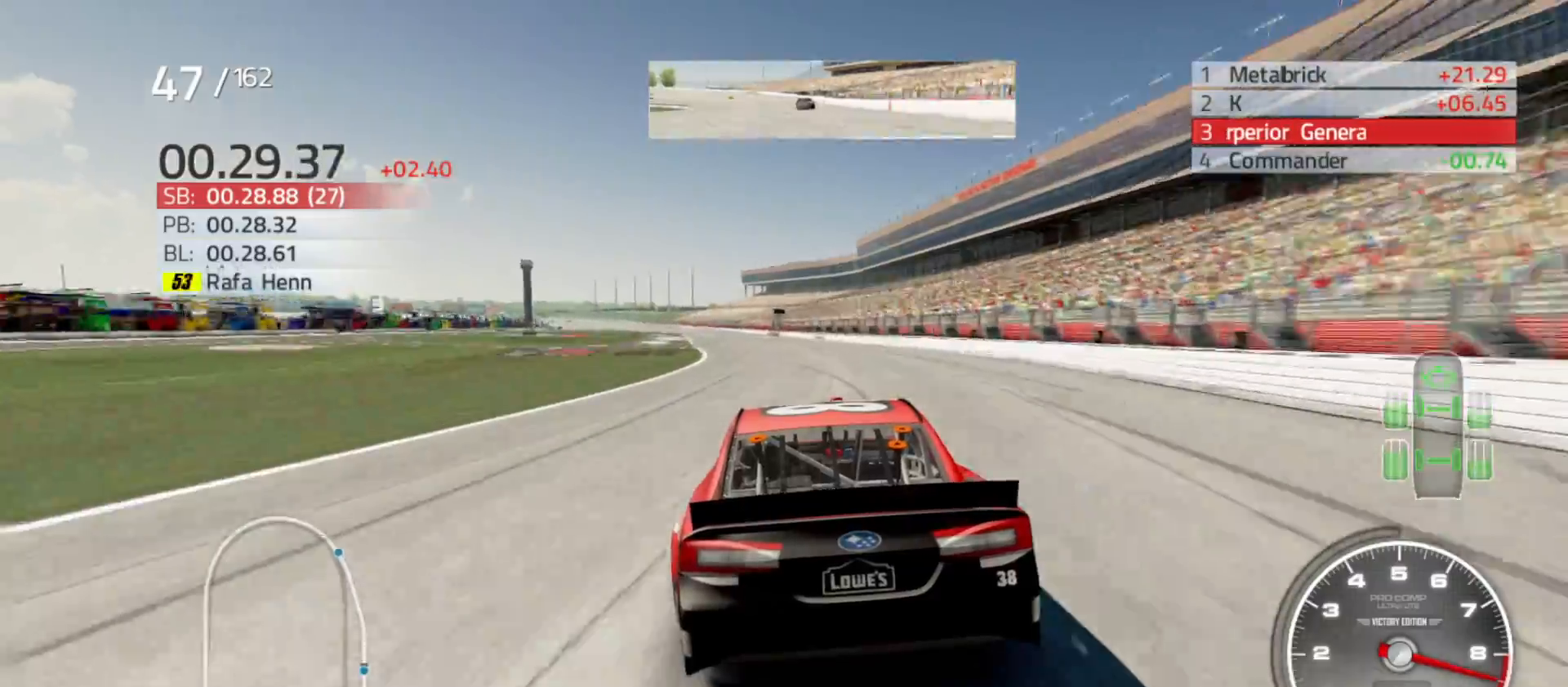
{"buttons": ["R2"], "left_stick": "left", "right_stick": "center", "events": [[117, "left_stick", "left"], [300, "left_stick", "center"], [433, "left_stick", "left"]]}
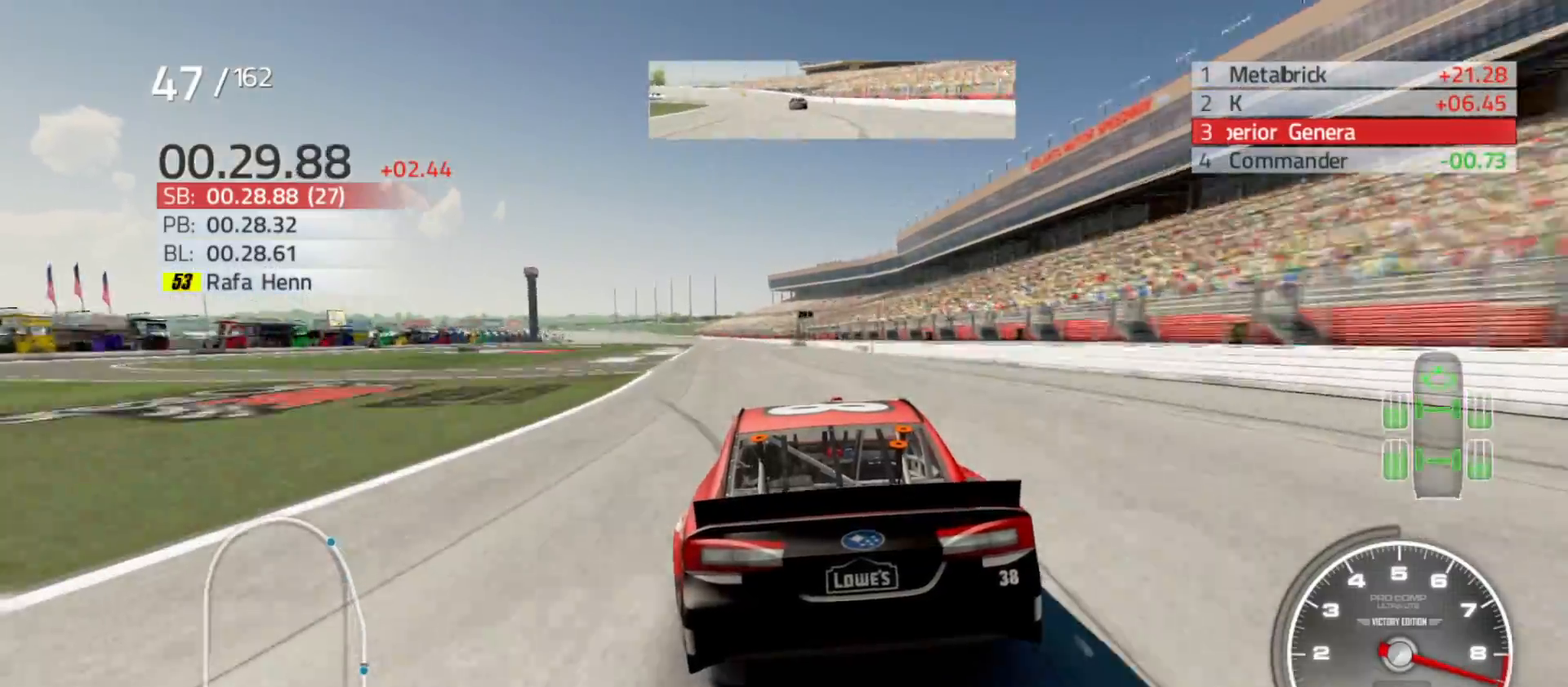
{"buttons": ["R2"], "left_stick": "center", "right_stick": "center", "events": [[83, "left_stick", "center"], [233, "left_stick", "left"], [383, "left_stick", "center"]]}
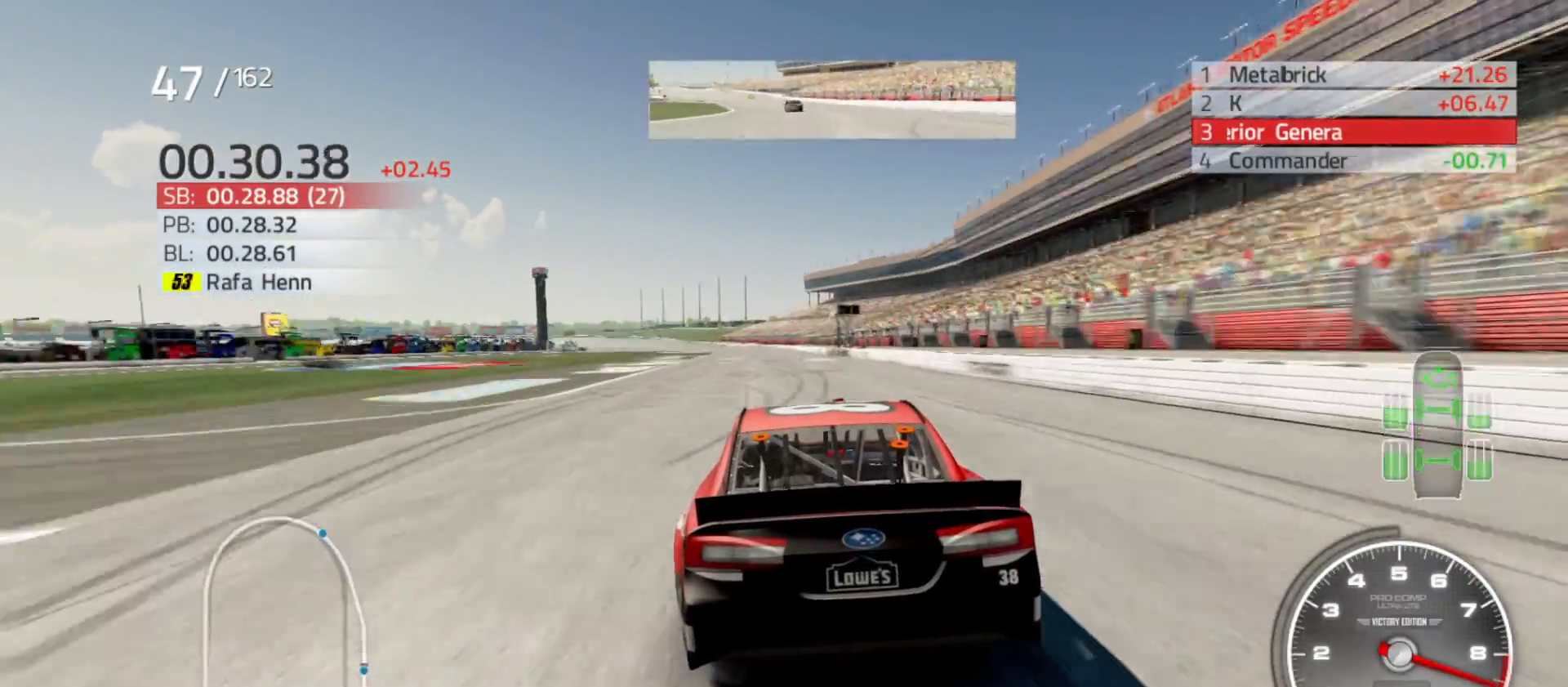
{"buttons": ["R2"], "left_stick": "center", "right_stick": "center", "events": [[233, "left_stick", "left"], [400, "left_stick", "center"]]}
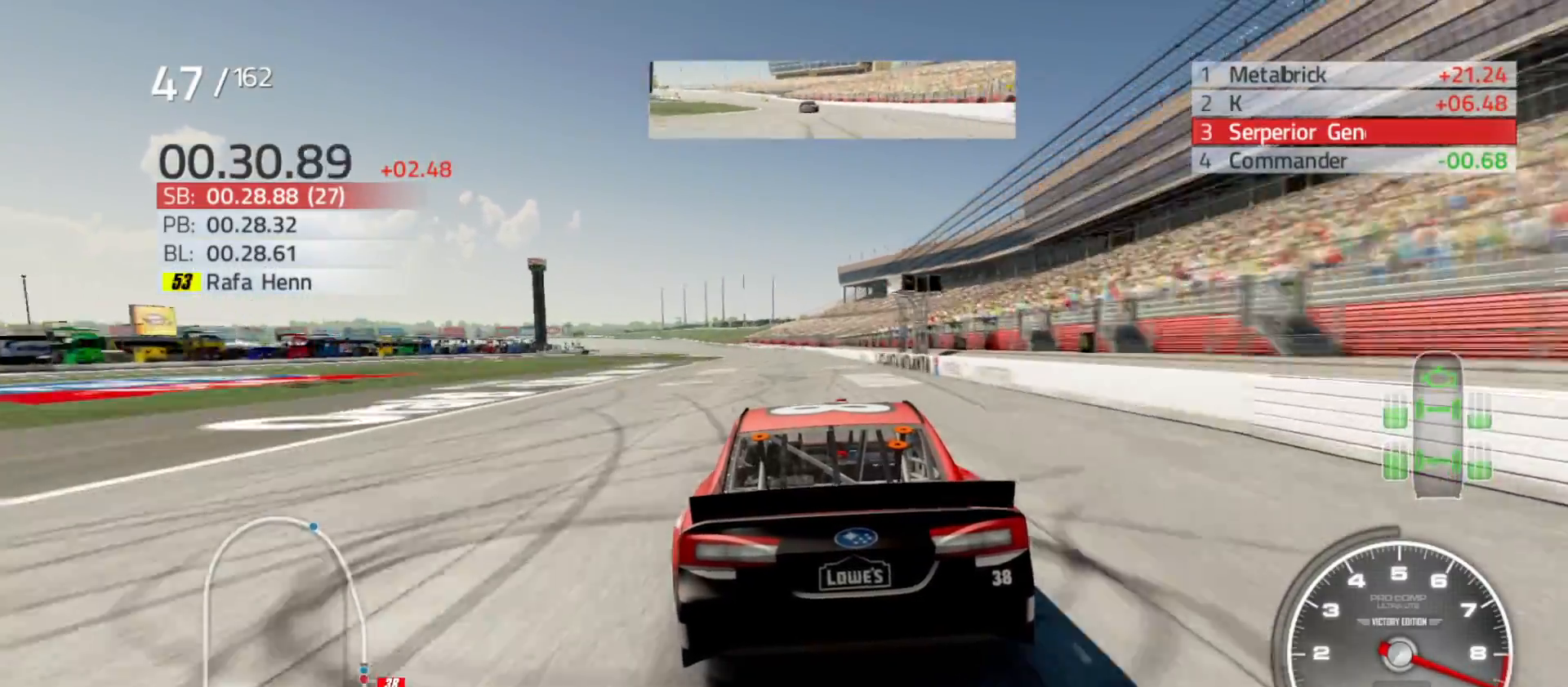
{"buttons": ["R2"], "left_stick": "left", "right_stick": "center", "events": [[133, "left_stick", "left"], [333, "left_stick", "center"], [467, "left_stick", "left"]]}
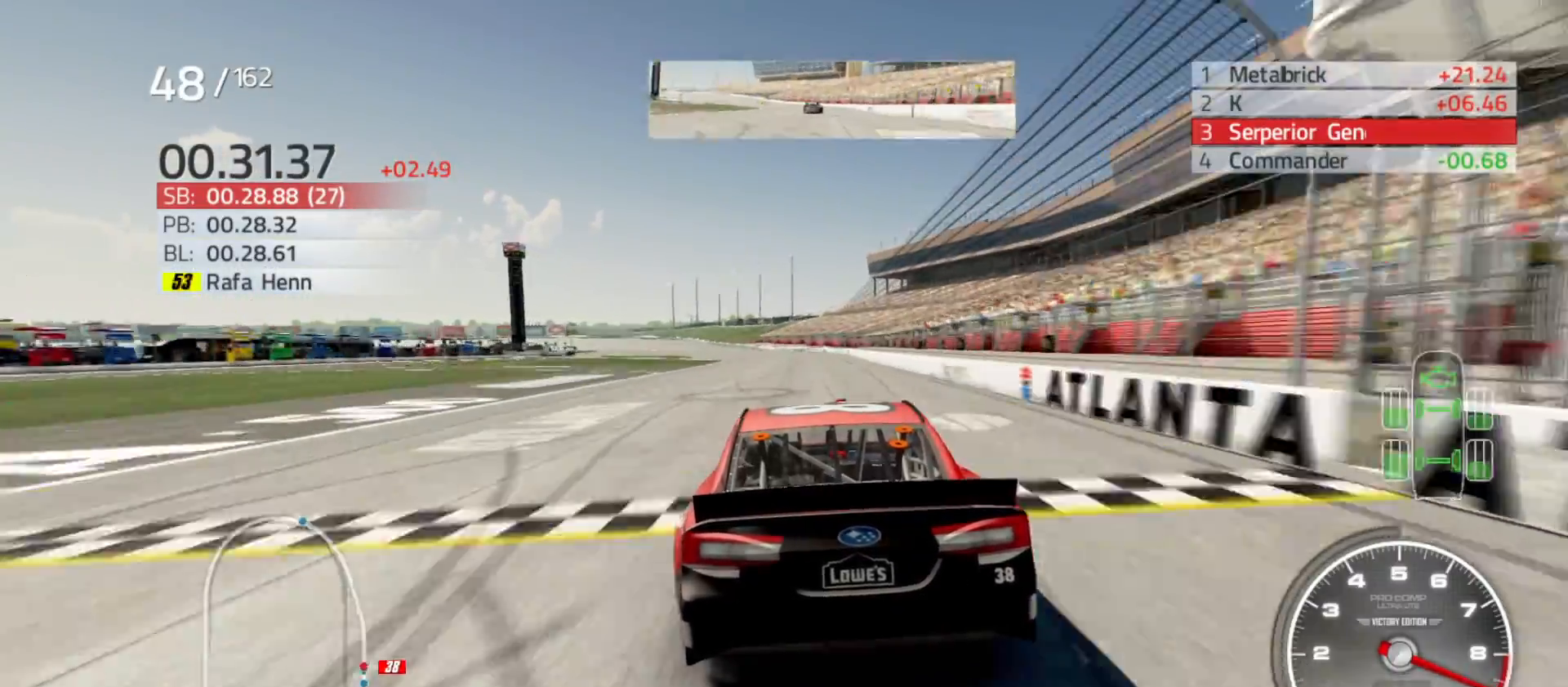
{"buttons": ["R2"], "left_stick": "center", "right_stick": "center", "events": [[133, "left_stick", "center"], [250, "left_stick", "left"], [450, "left_stick", "center"]]}
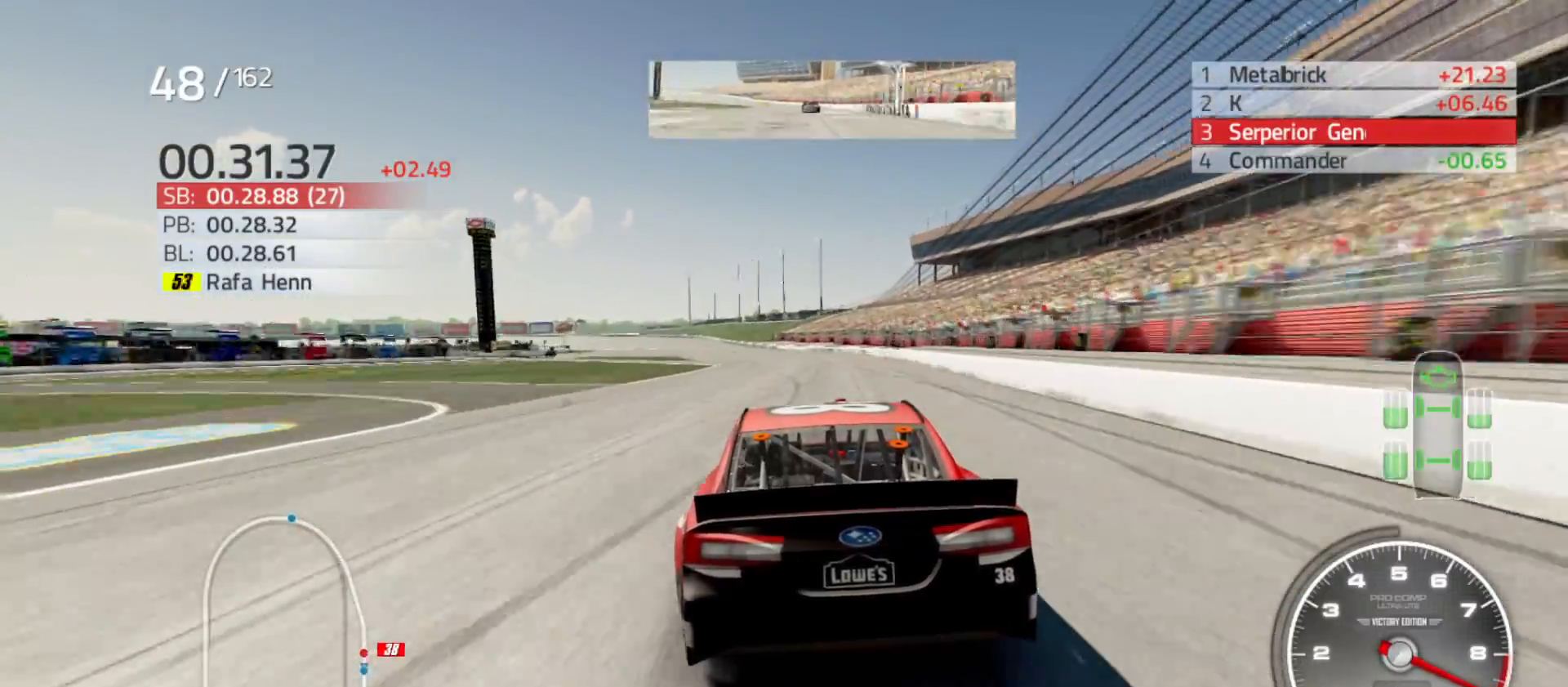
{"buttons": ["R2"], "left_stick": "left", "right_stick": "center", "events": [[100, "left_stick", "left"], [300, "left_stick", "center"], [483, "left_stick", "left"]]}